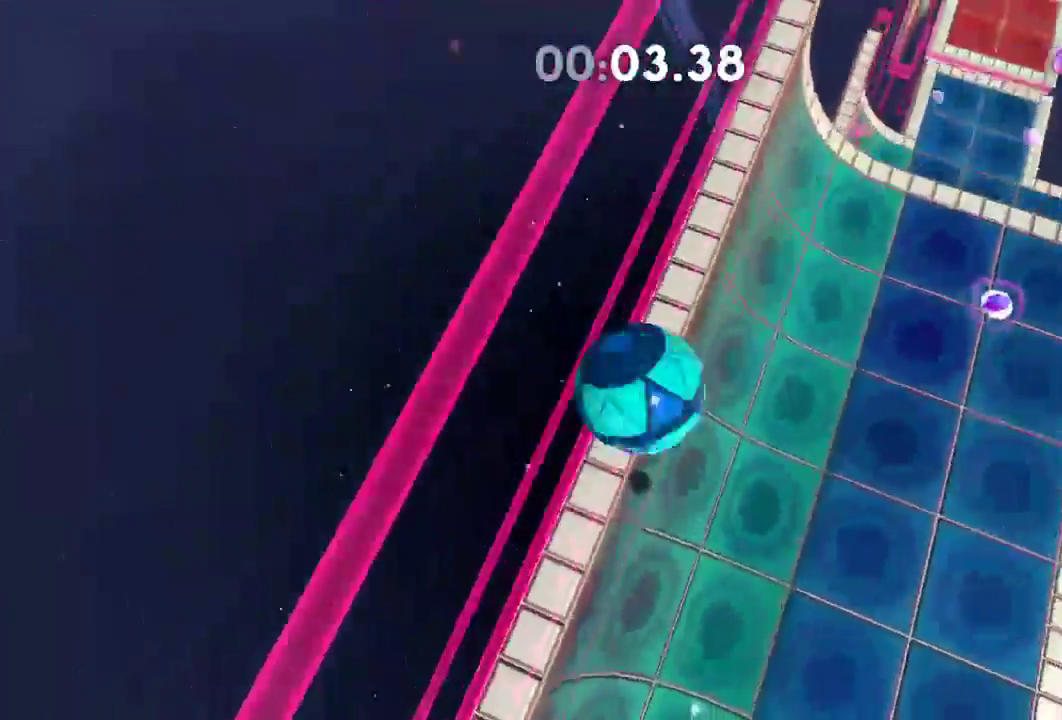
Gameplay with a controller (Xbox layout); each line is a JSON object with the inputs held at the frame after it. "events" lists button and stick changes between this image and that frame as [ms after this image, input, new state], when the widget could be followed in between. Not read: R3.
{"buttons": ["X"], "left_stick": "up-right", "right_stick": "up", "events": [[100, "left_stick", "down-right"], [233, "left_stick", "up-right"]]}
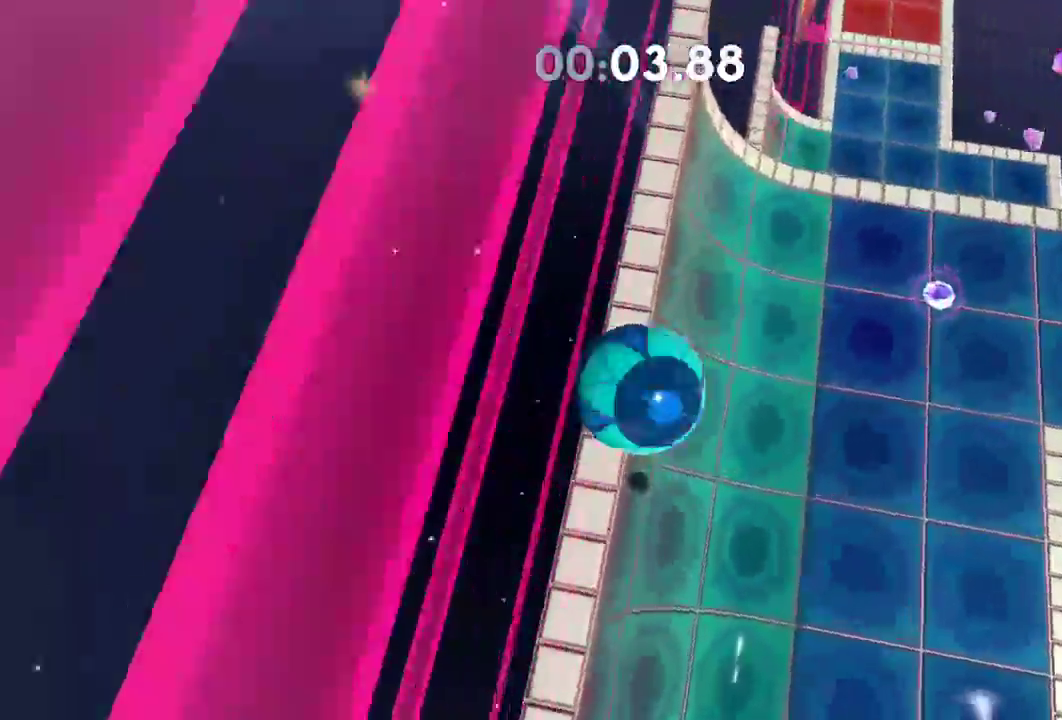
{"buttons": ["X"], "left_stick": "up", "right_stick": "right", "events": [[67, "left_stick", "up-left"], [284, "left_stick", "up"], [317, "right_stick", "center"], [467, "right_stick", "right"]]}
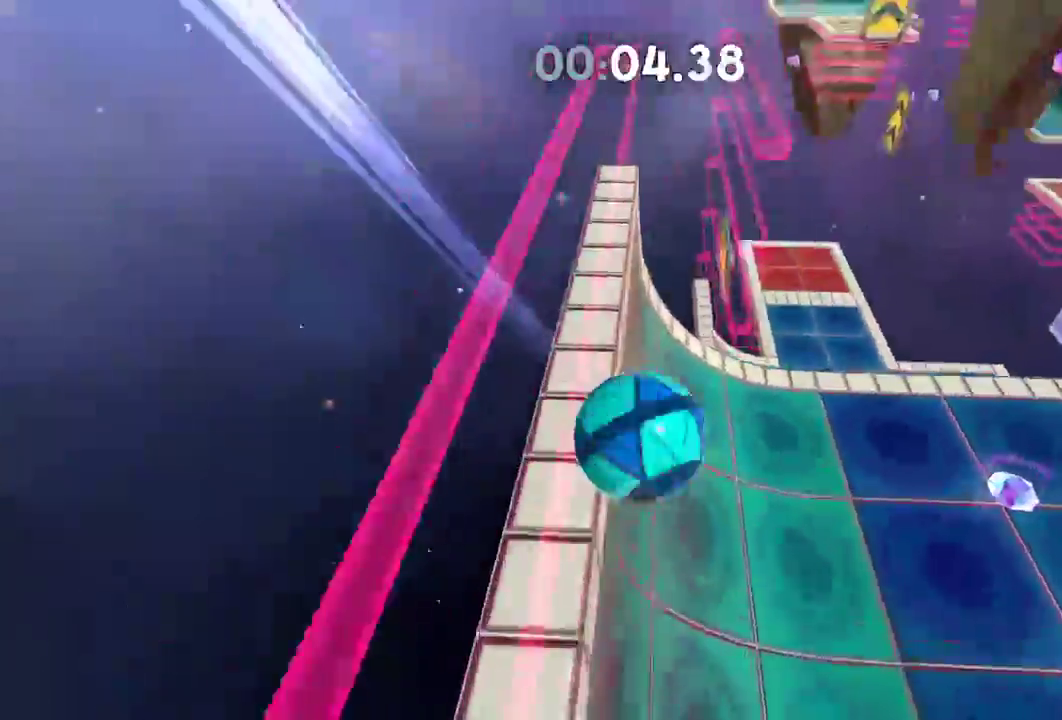
{"buttons": ["X", "L2"], "left_stick": "up-right", "right_stick": "right", "events": [[83, "right_stick", "center"], [166, "right_stick", "right"], [450, "L2", "down"], [500, "left_stick", "up-right"]]}
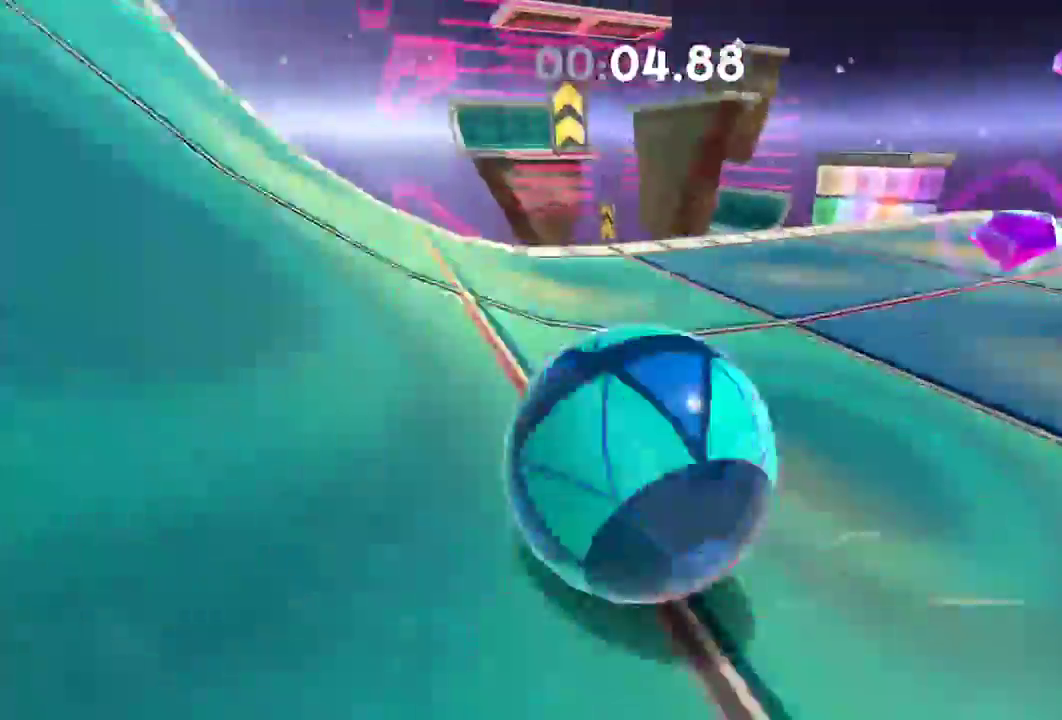
{"buttons": [], "left_stick": "up-right", "right_stick": "right", "events": [[17, "X", "up"], [84, "L2", "up"], [134, "L2", "down"], [217, "L2", "up"]]}
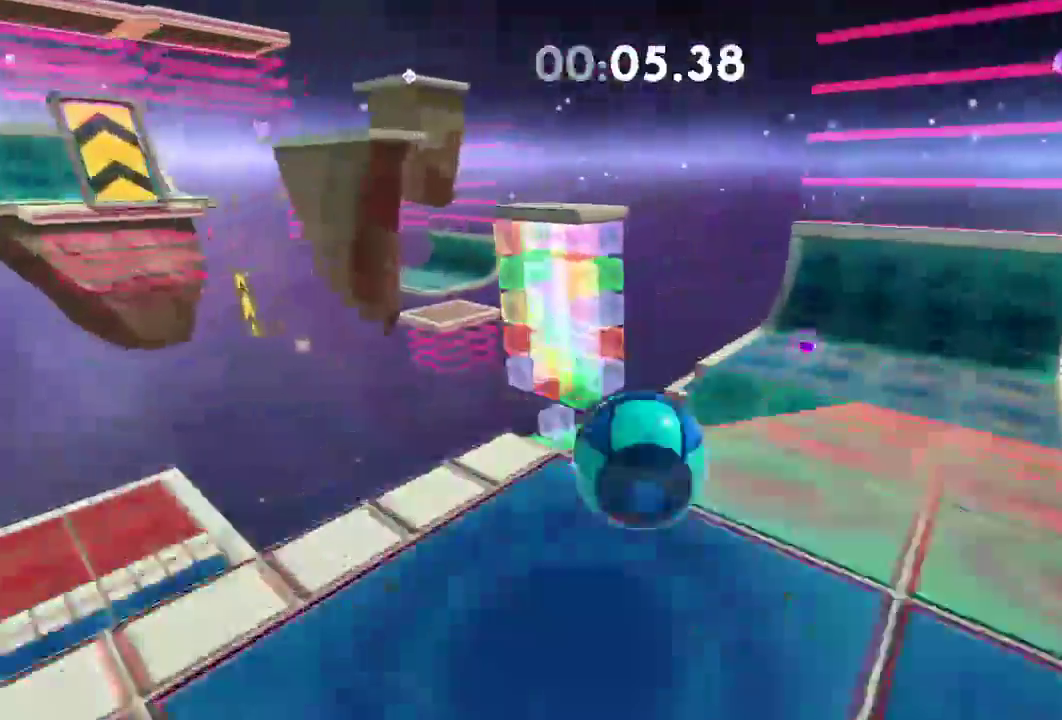
{"buttons": [], "left_stick": "up", "right_stick": "center", "events": [[166, "right_stick", "center"], [500, "left_stick", "up"]]}
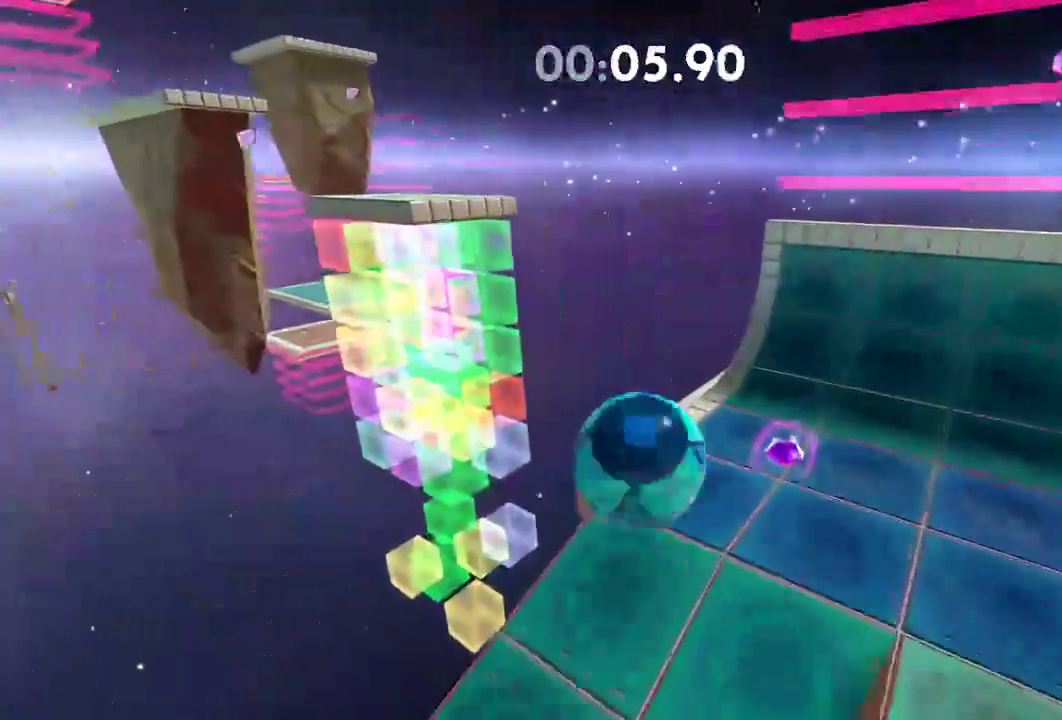
{"buttons": [], "left_stick": "center", "right_stick": "center", "events": [[334, "left_stick", "center"], [384, "SELECT", "down"], [501, "SELECT", "up"]]}
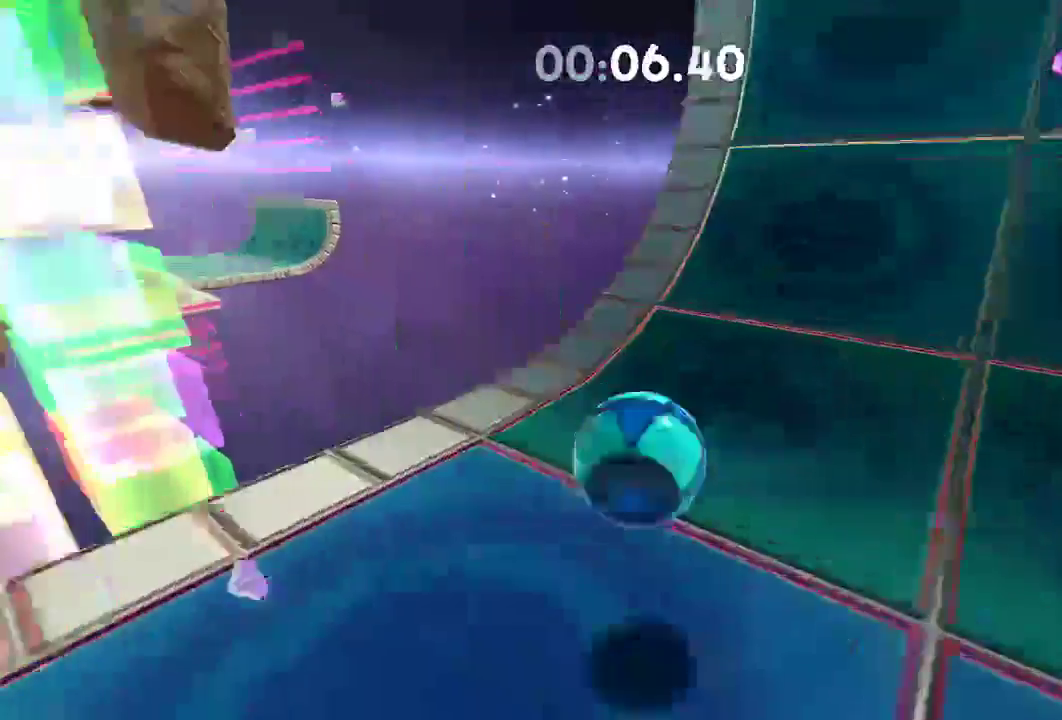
{"buttons": ["L2"], "left_stick": "up", "right_stick": "center", "events": [[250, "left_stick", "up"], [400, "L2", "down"]]}
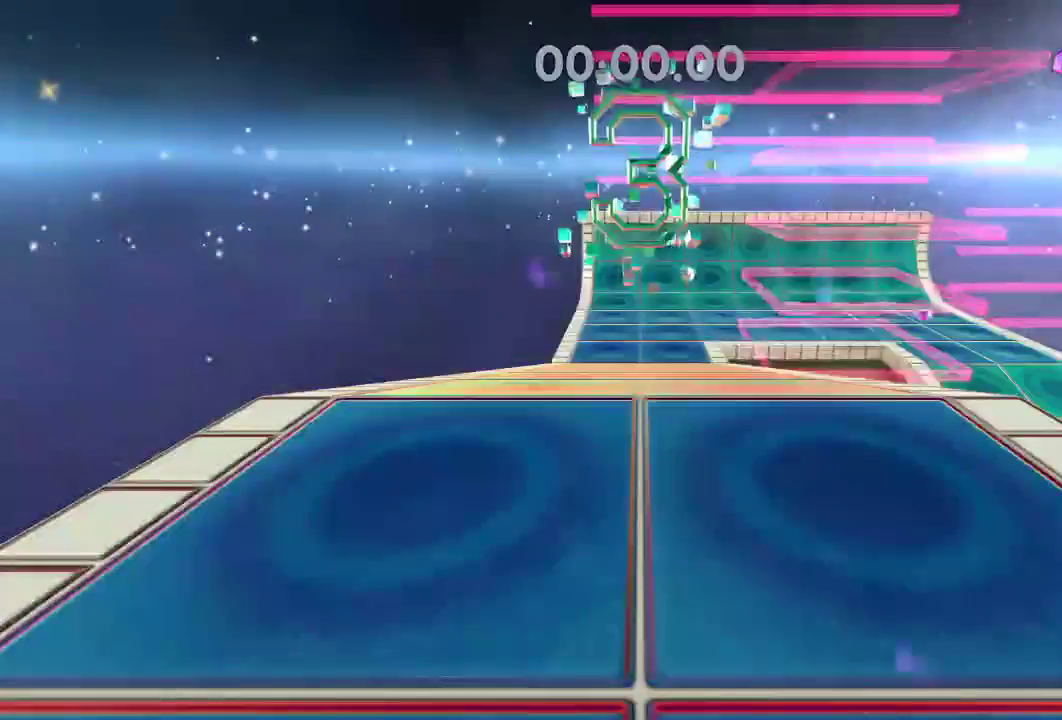
{"buttons": ["L2"], "left_stick": "up", "right_stick": "center", "events": []}
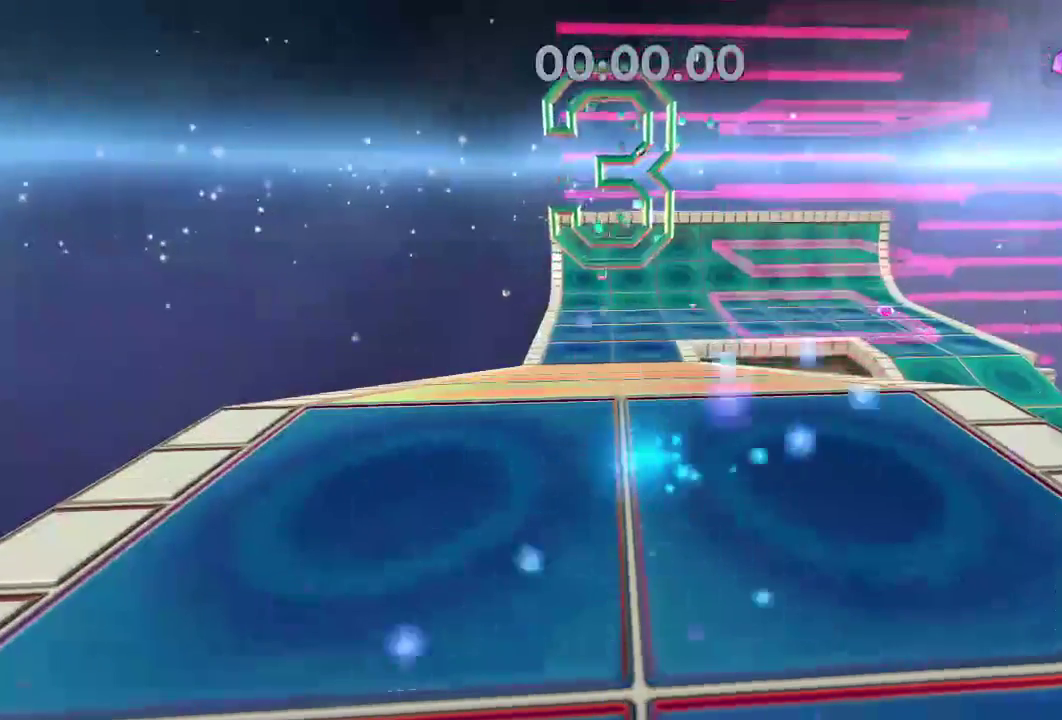
{"buttons": ["L2"], "left_stick": "up", "right_stick": "center", "events": []}
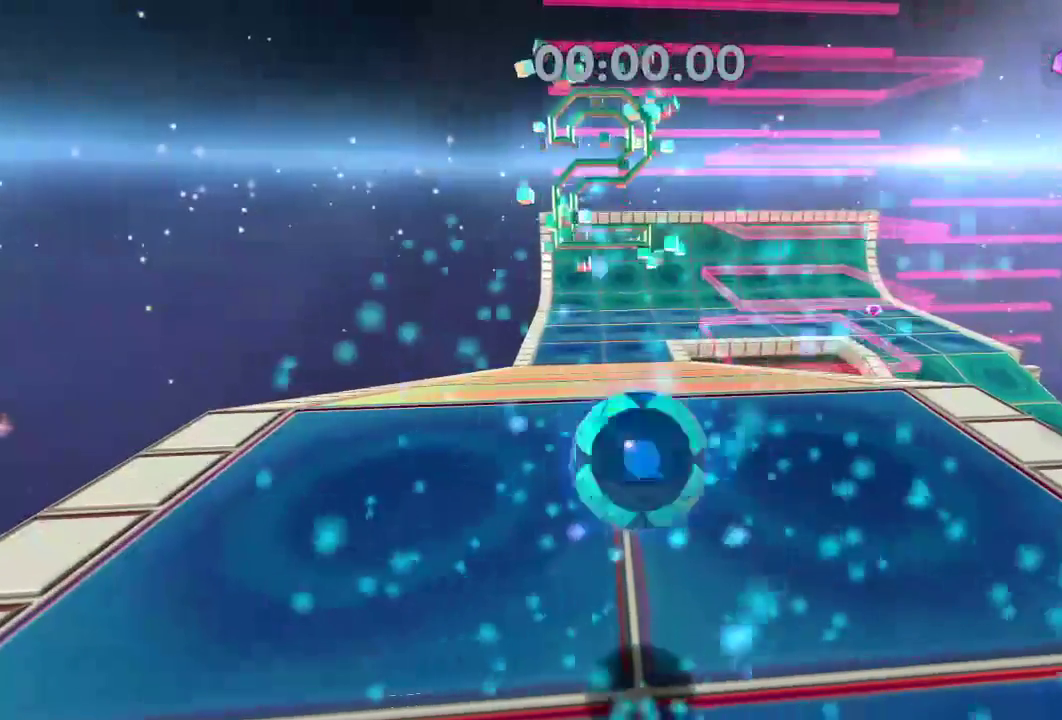
{"buttons": ["L2"], "left_stick": "up", "right_stick": "right", "events": [[501, "right_stick", "right"]]}
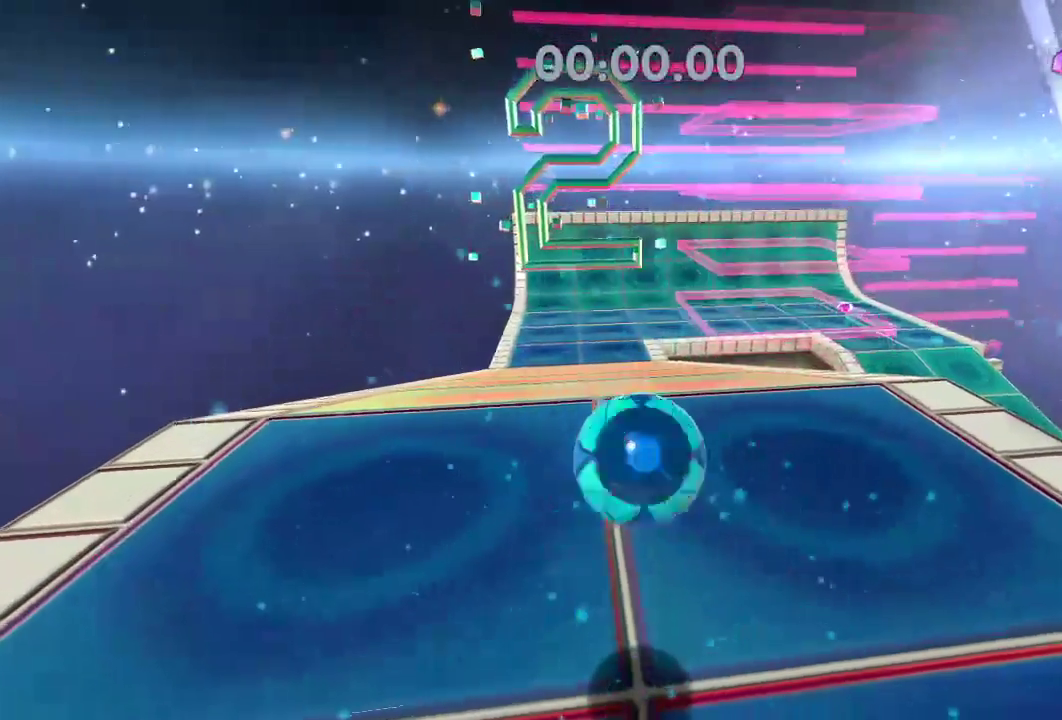
{"buttons": ["L2"], "left_stick": "up", "right_stick": "center", "events": [[66, "right_stick", "center"]]}
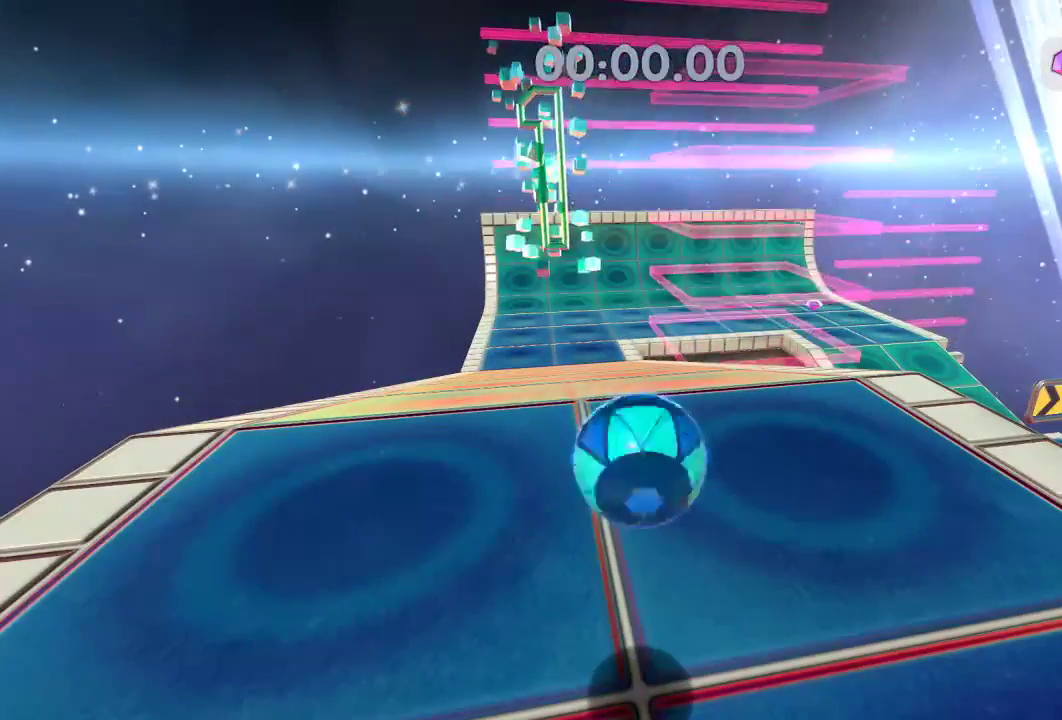
{"buttons": ["L2"], "left_stick": "up", "right_stick": "center", "events": []}
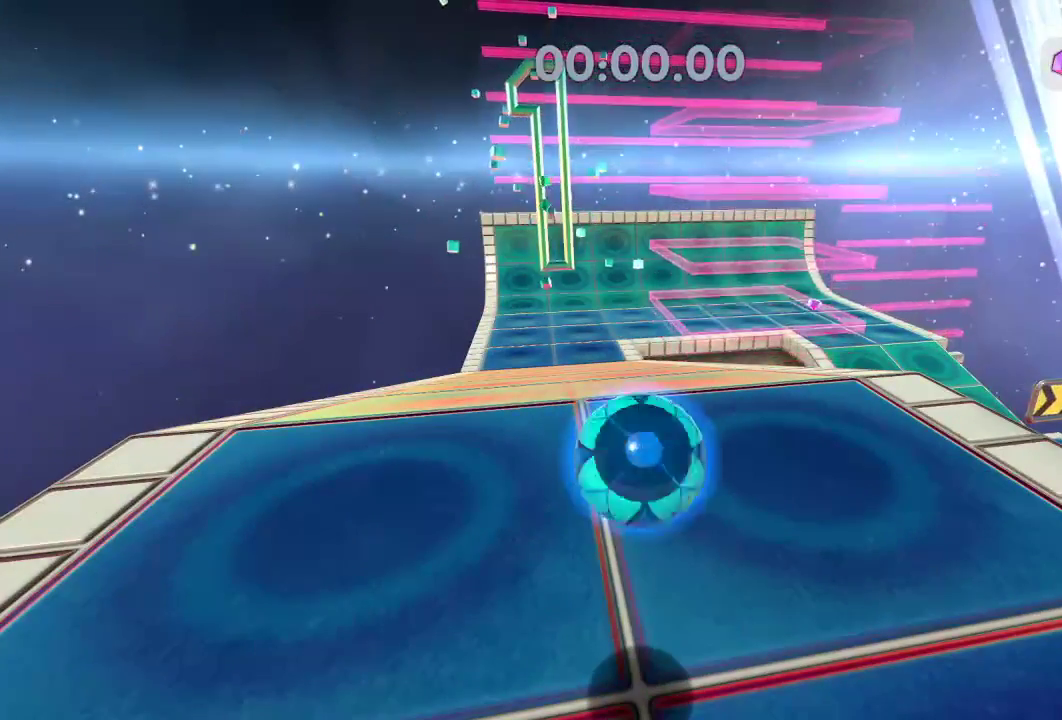
{"buttons": ["L2"], "left_stick": "up", "right_stick": "center", "events": []}
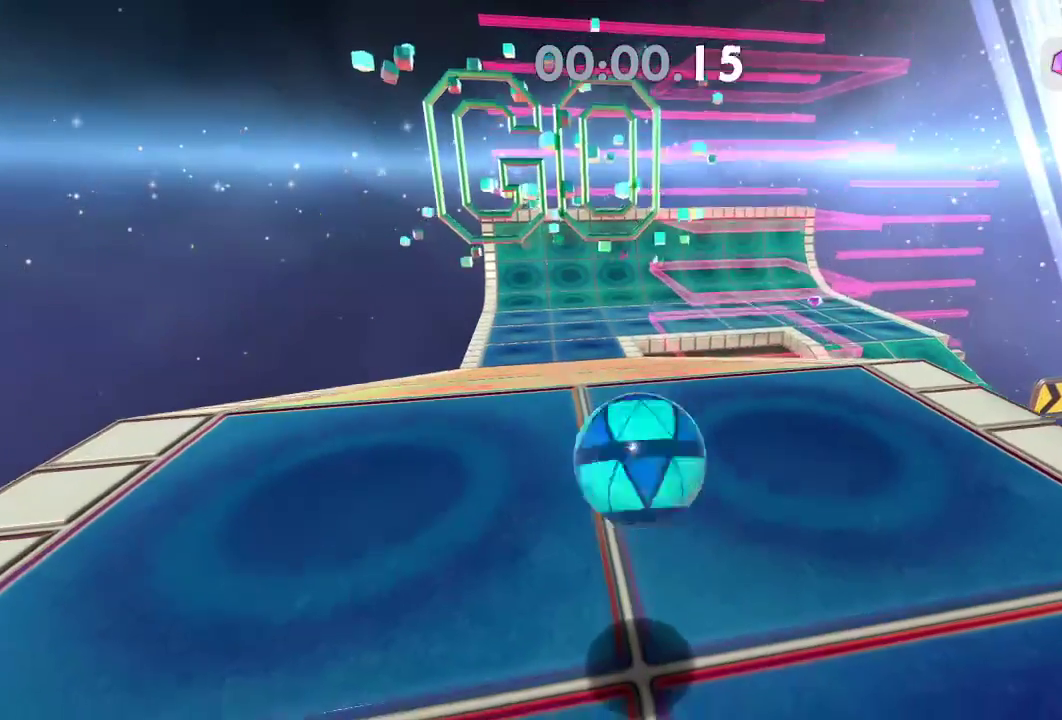
{"buttons": ["L2"], "left_stick": "up", "right_stick": "center", "events": []}
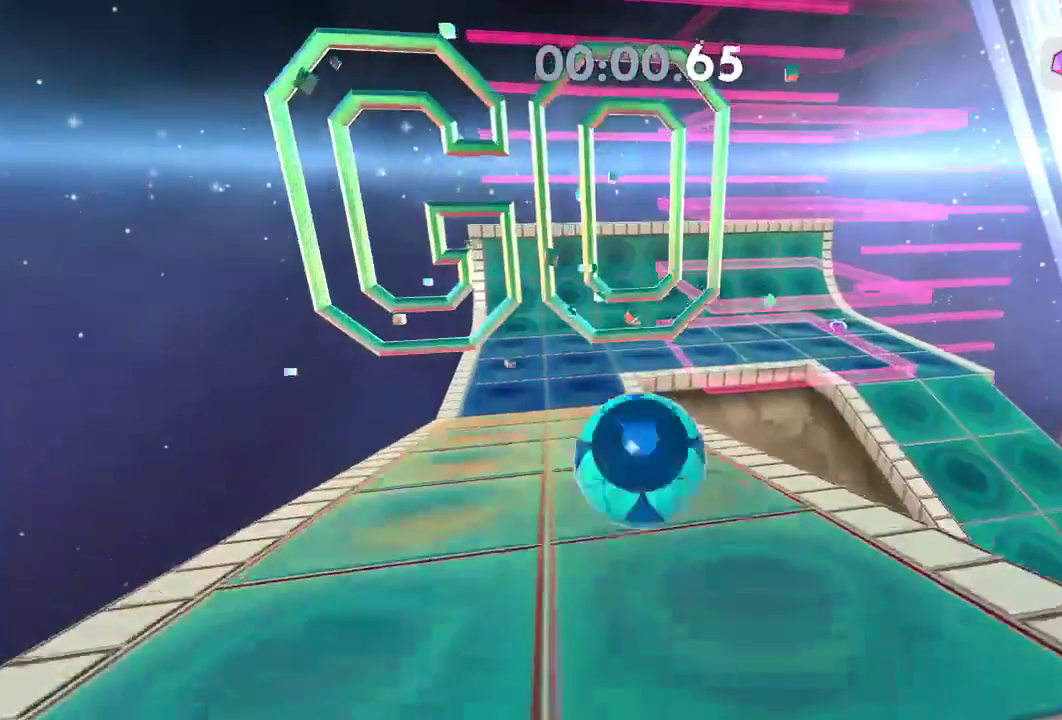
{"buttons": ["L2"], "left_stick": "up", "right_stick": "right", "events": [[317, "right_stick", "right"]]}
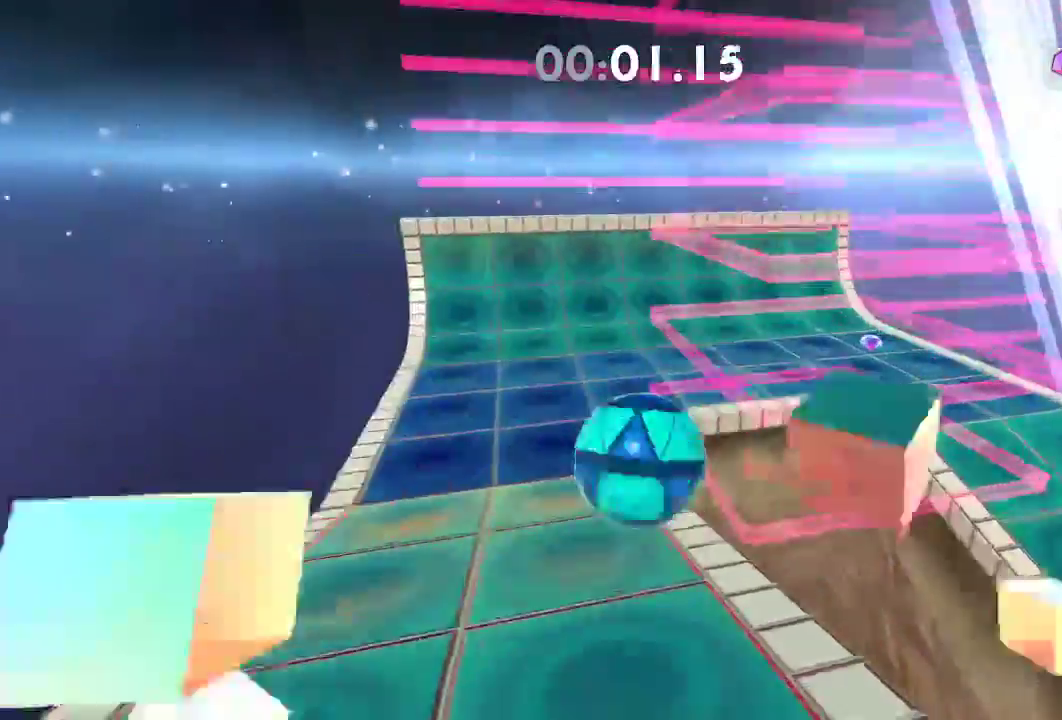
{"buttons": ["L2"], "left_stick": "up", "right_stick": "right", "events": []}
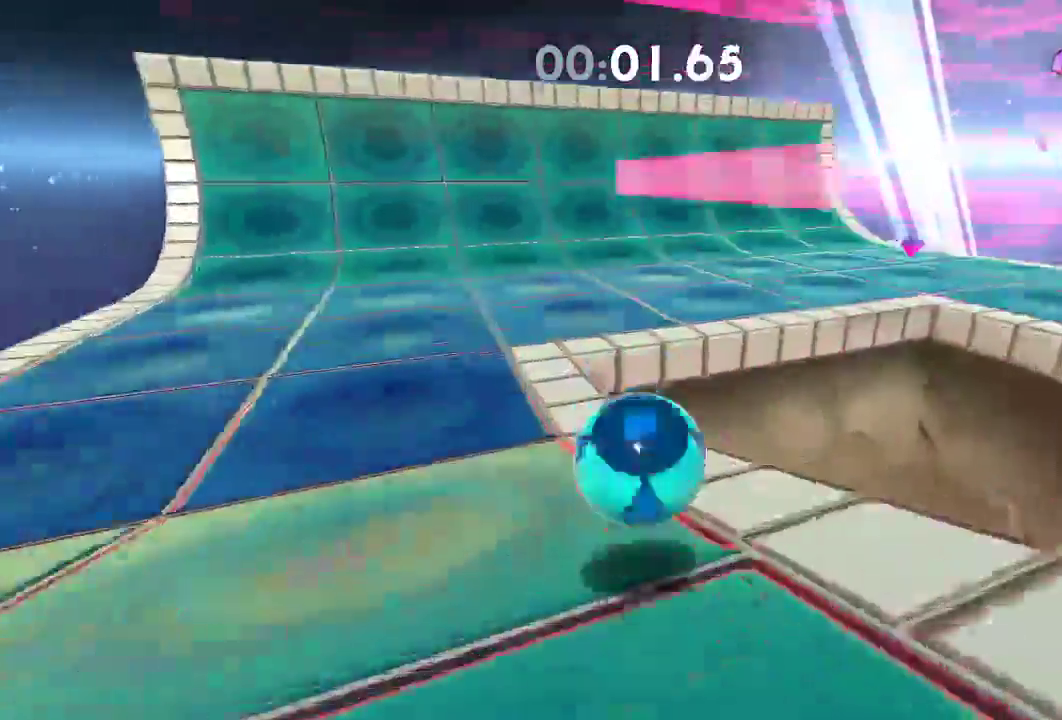
{"buttons": [], "left_stick": "up", "right_stick": "right", "events": [[100, "L2", "up"]]}
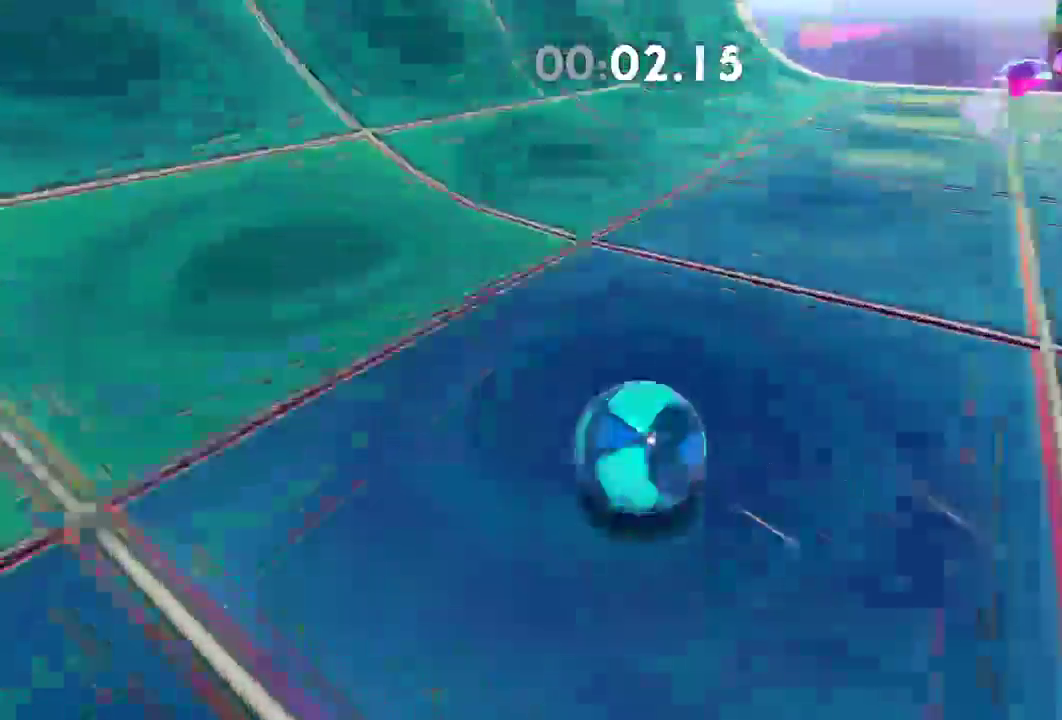
{"buttons": [], "left_stick": "up", "right_stick": "up-right", "events": [[250, "right_stick", "up-right"]]}
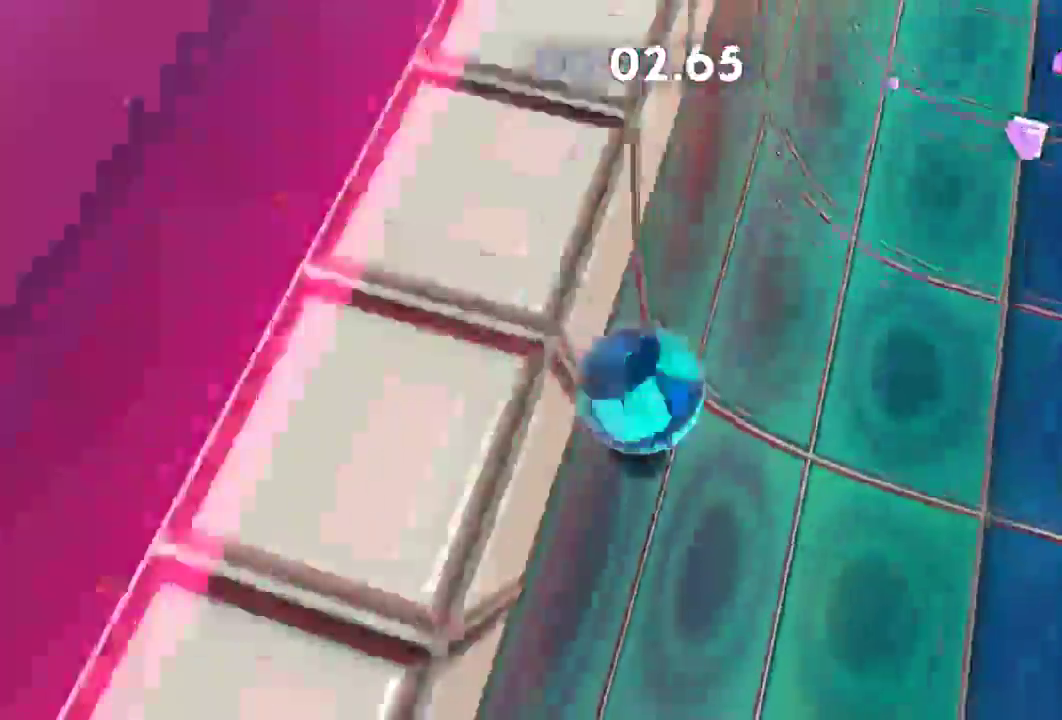
{"buttons": [], "left_stick": "up", "right_stick": "up", "events": [[66, "left_stick", "right"], [150, "left_stick", "down"], [250, "left_stick", "left"], [317, "left_stick", "up"], [483, "right_stick", "up"]]}
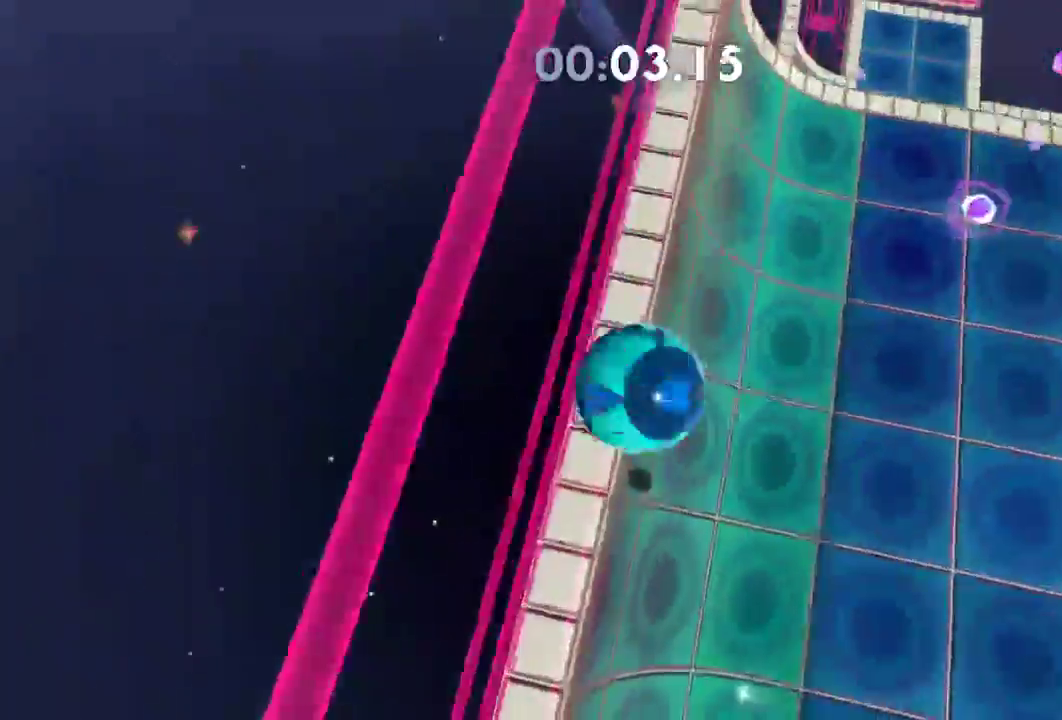
{"buttons": [], "left_stick": "center", "right_stick": "up", "events": [[350, "left_stick", "down"], [501, "left_stick", "center"]]}
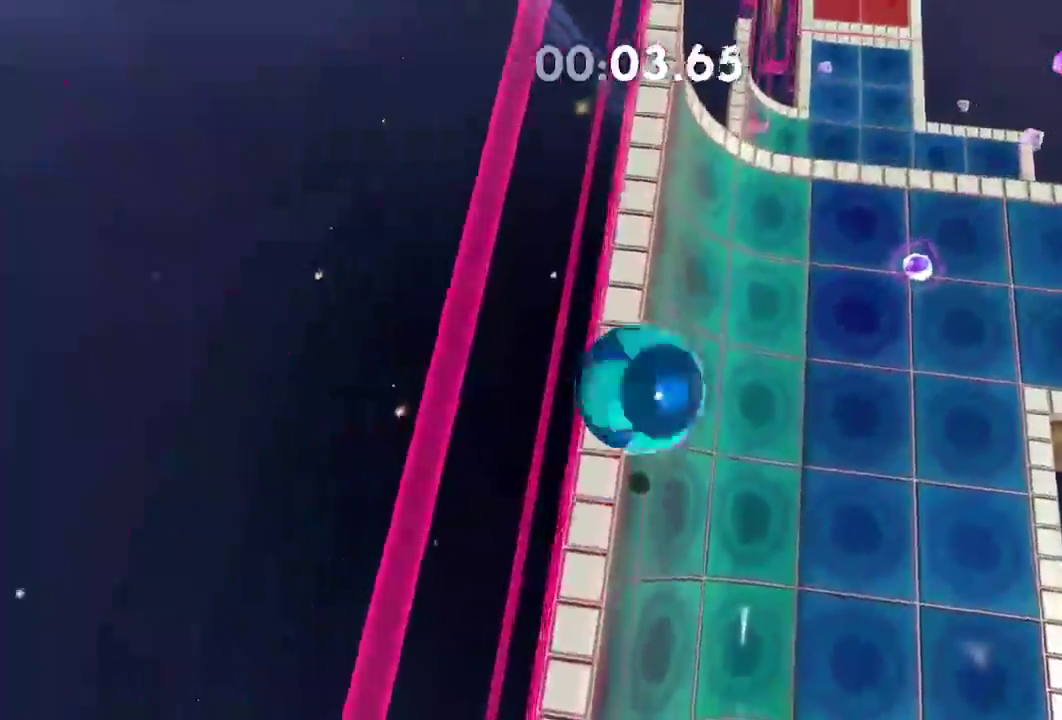
{"buttons": [], "left_stick": "up", "right_stick": "center", "events": [[83, "left_stick", "down"], [183, "left_stick", "right"], [250, "left_stick", "up"], [417, "right_stick", "center"]]}
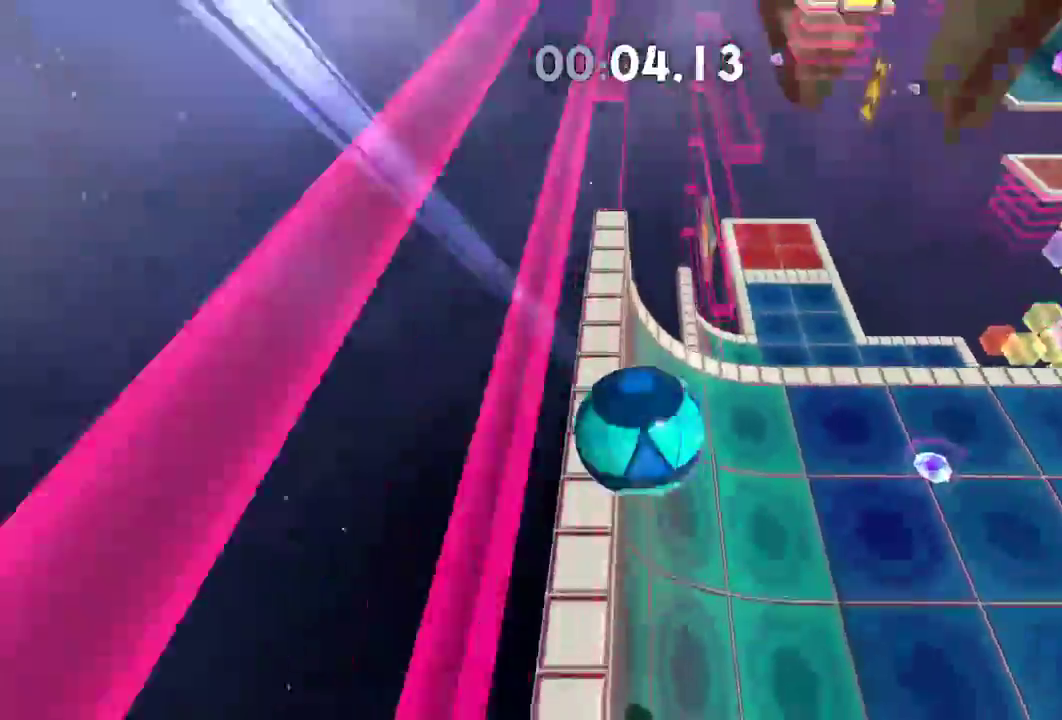
{"buttons": [], "left_stick": "up-right", "right_stick": "center", "events": [[184, "left_stick", "up-right"]]}
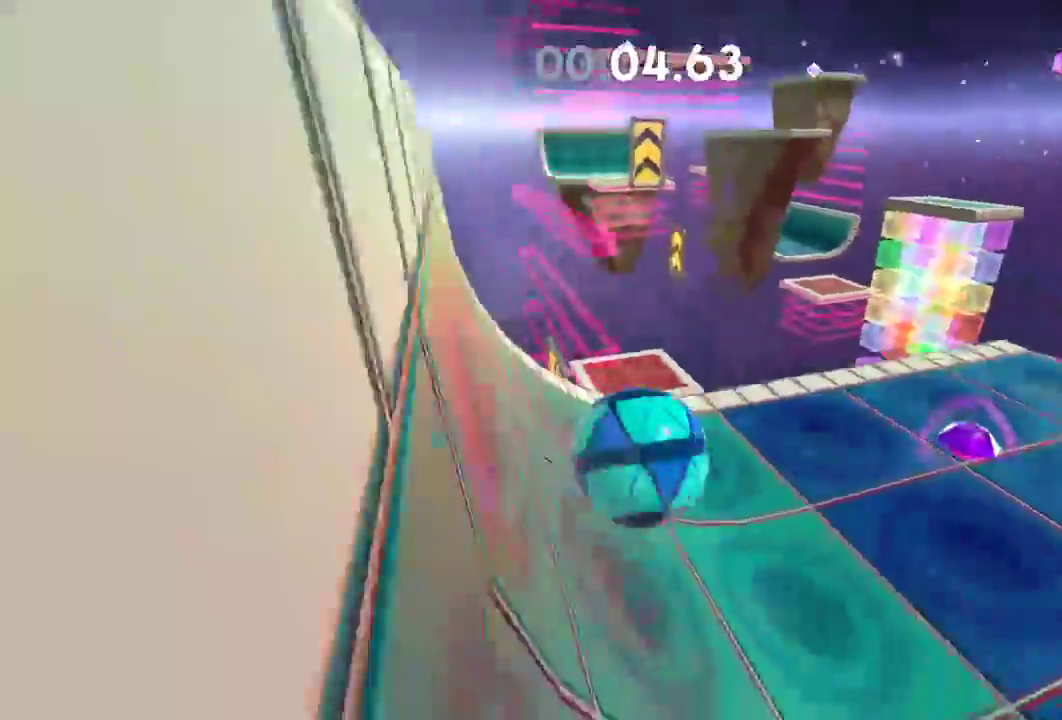
{"buttons": [], "left_stick": "up-right", "right_stick": "right", "events": [[117, "L2", "down"], [200, "L2", "up"], [250, "L2", "down"], [367, "L2", "up"], [500, "right_stick", "right"]]}
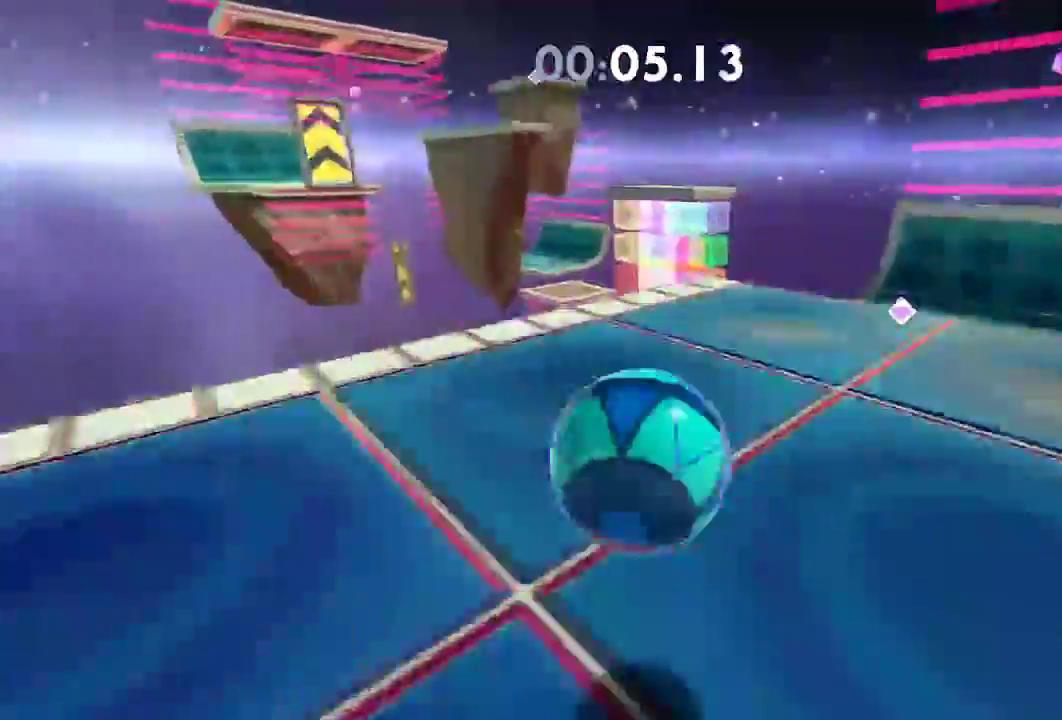
{"buttons": [], "left_stick": "up-right", "right_stick": "right", "events": []}
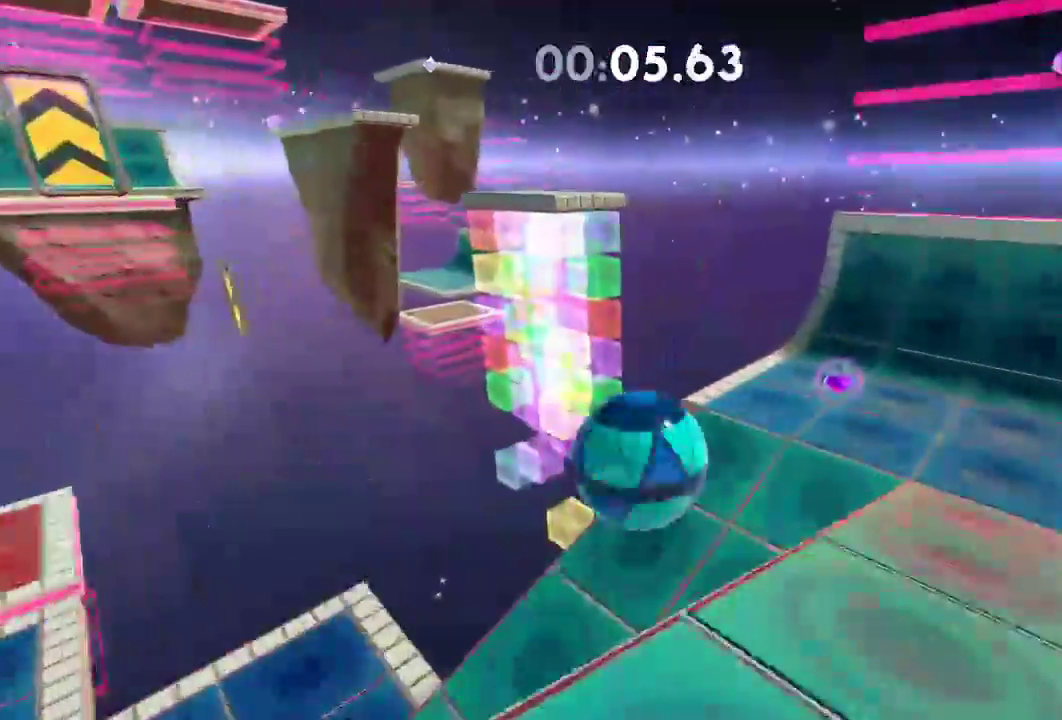
{"buttons": [], "left_stick": "up", "right_stick": "right", "events": [[317, "left_stick", "up"]]}
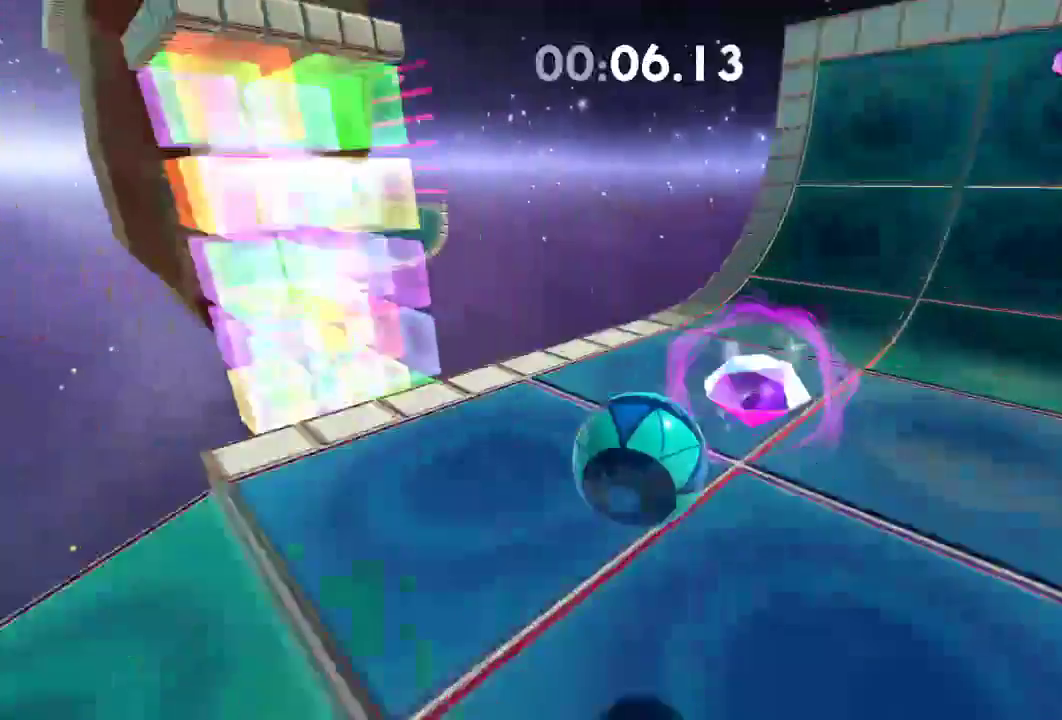
{"buttons": ["L2"], "left_stick": "up", "right_stick": "center", "events": [[184, "L2", "down"], [217, "right_stick", "center"]]}
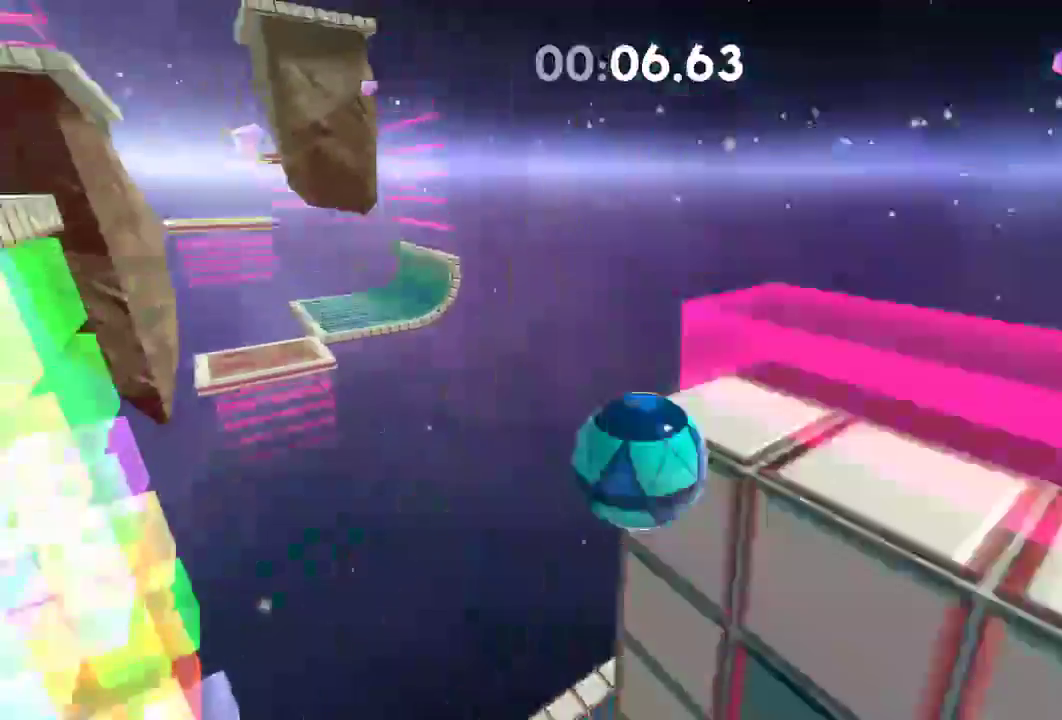
{"buttons": [], "left_stick": "up", "right_stick": "center", "events": [[167, "L2", "up"], [350, "right_stick", "left"], [450, "right_stick", "center"]]}
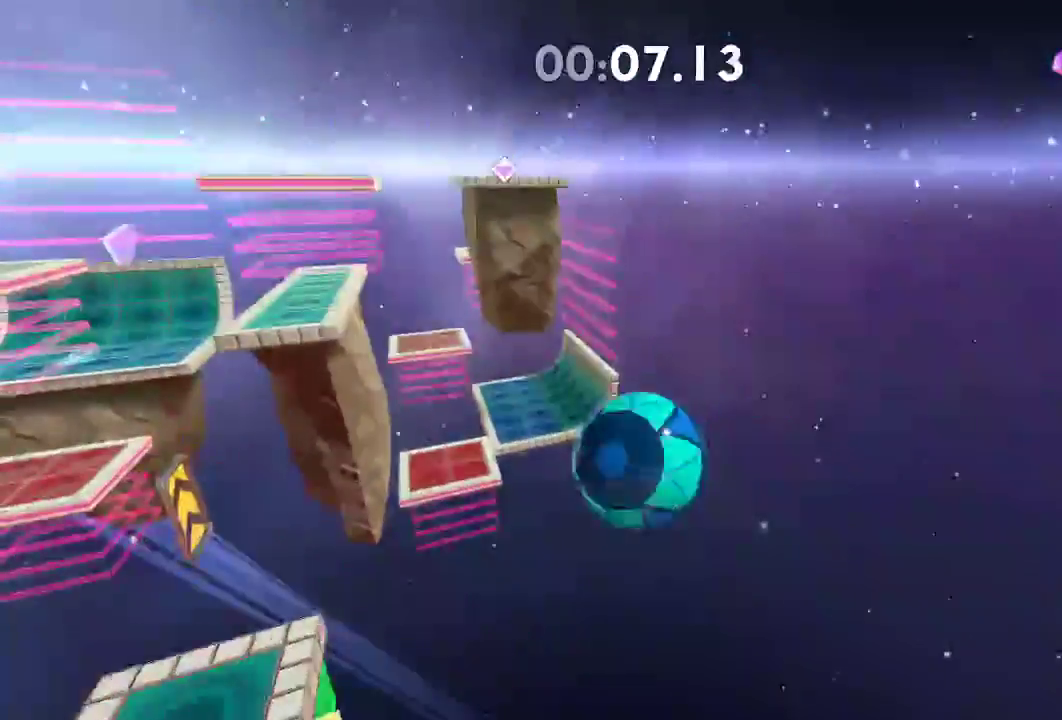
{"buttons": [], "left_stick": "up", "right_stick": "center", "events": [[67, "right_stick", "left"], [217, "right_stick", "center"]]}
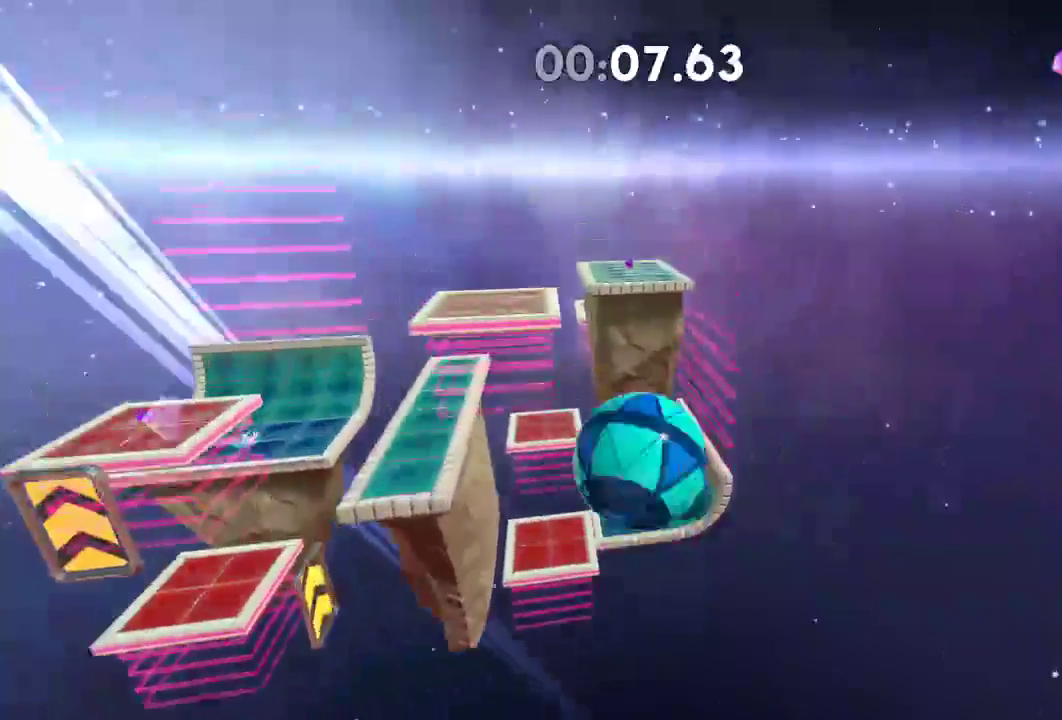
{"buttons": [], "left_stick": "up", "right_stick": "left", "events": [[434, "right_stick", "left"]]}
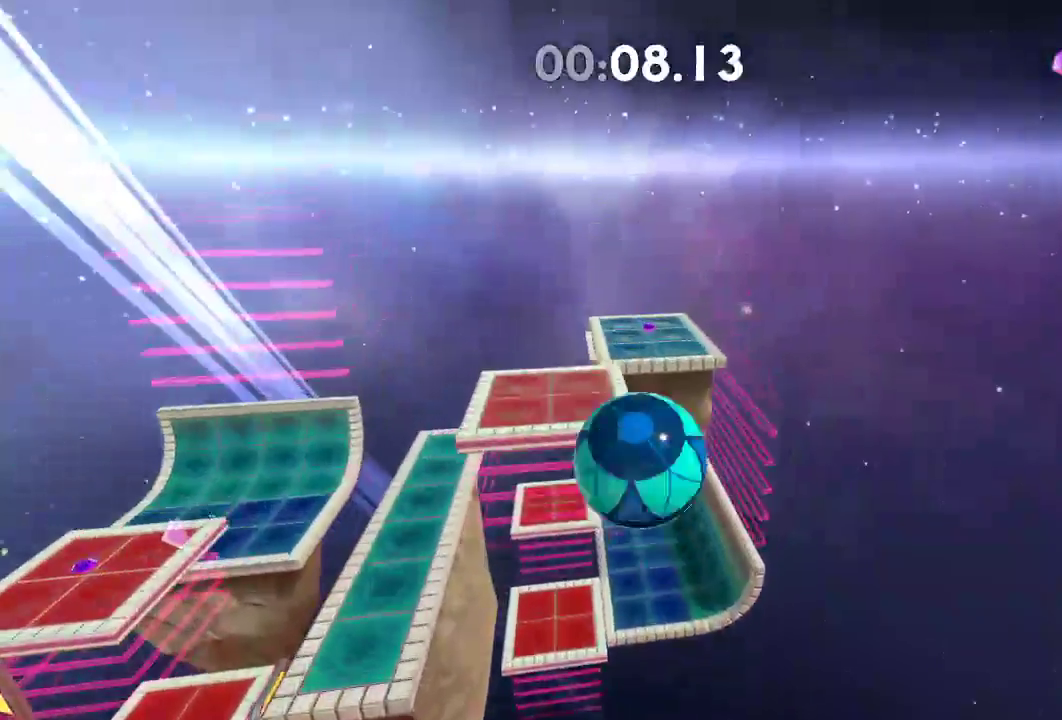
{"buttons": [], "left_stick": "up", "right_stick": "center", "events": [[468, "right_stick", "center"]]}